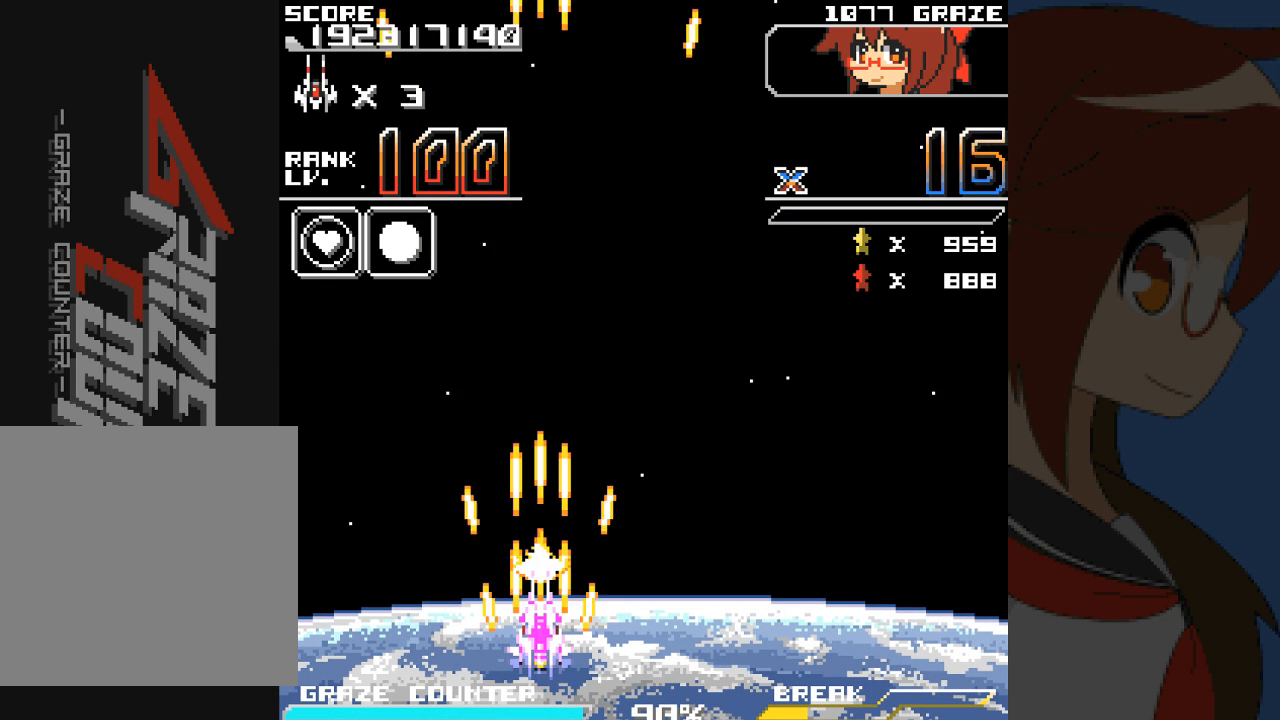
Gameplay with a controller (Xbox layout); each line is a JSON object with the inputs held at the frame after it (dt_ms = milliseconds from this image to that frame). "events" lists button and stick changes between this image and that frame as [ms after this image, input, new state], when the widget could be followed in between. Not read: L2 L3 R2 R3 right_stick.
{"dt_ms": 500, "buttons": ["A"], "left_stick": "center", "events": []}
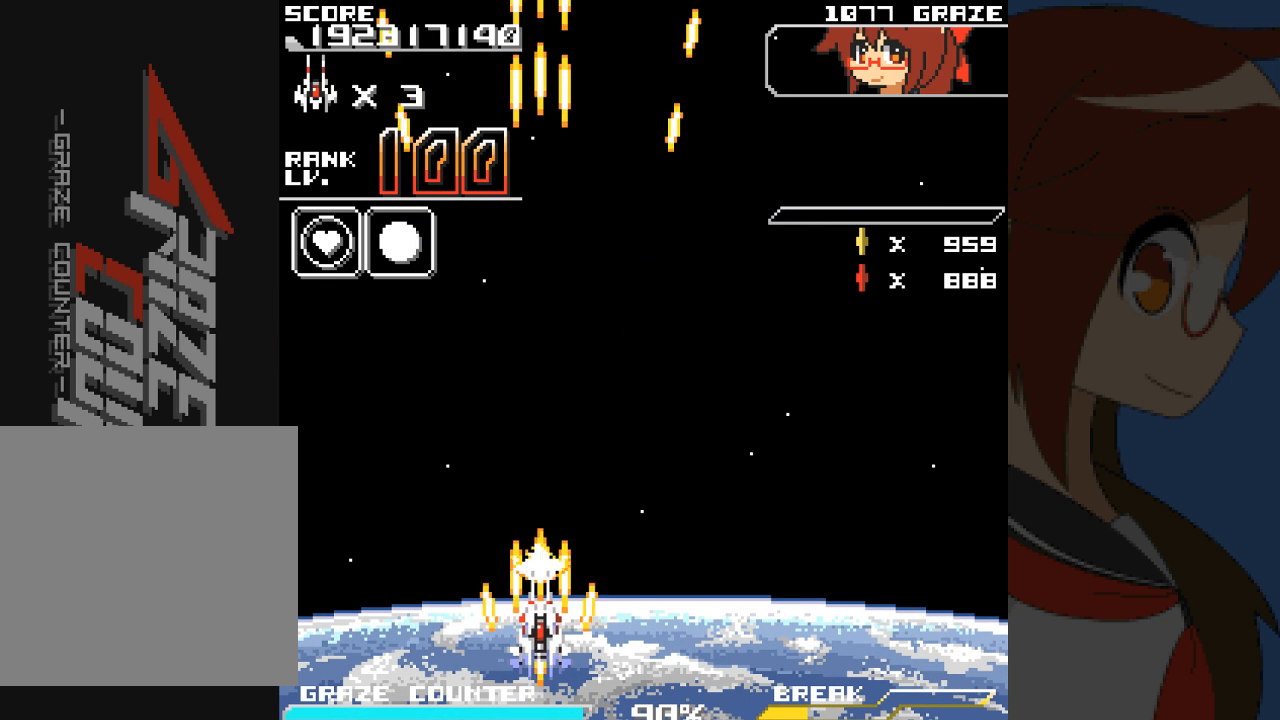
{"dt_ms": 500, "buttons": ["A"], "left_stick": "center", "events": []}
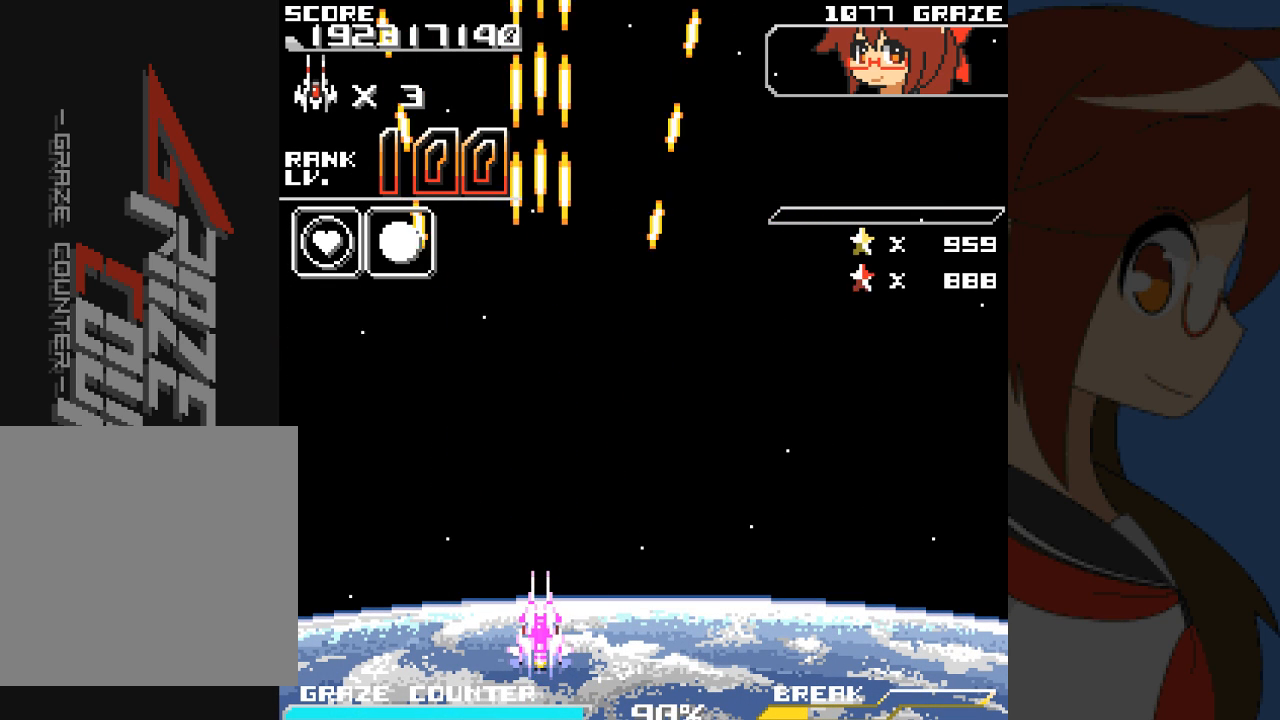
{"dt_ms": 500, "buttons": ["A"], "left_stick": "center", "events": []}
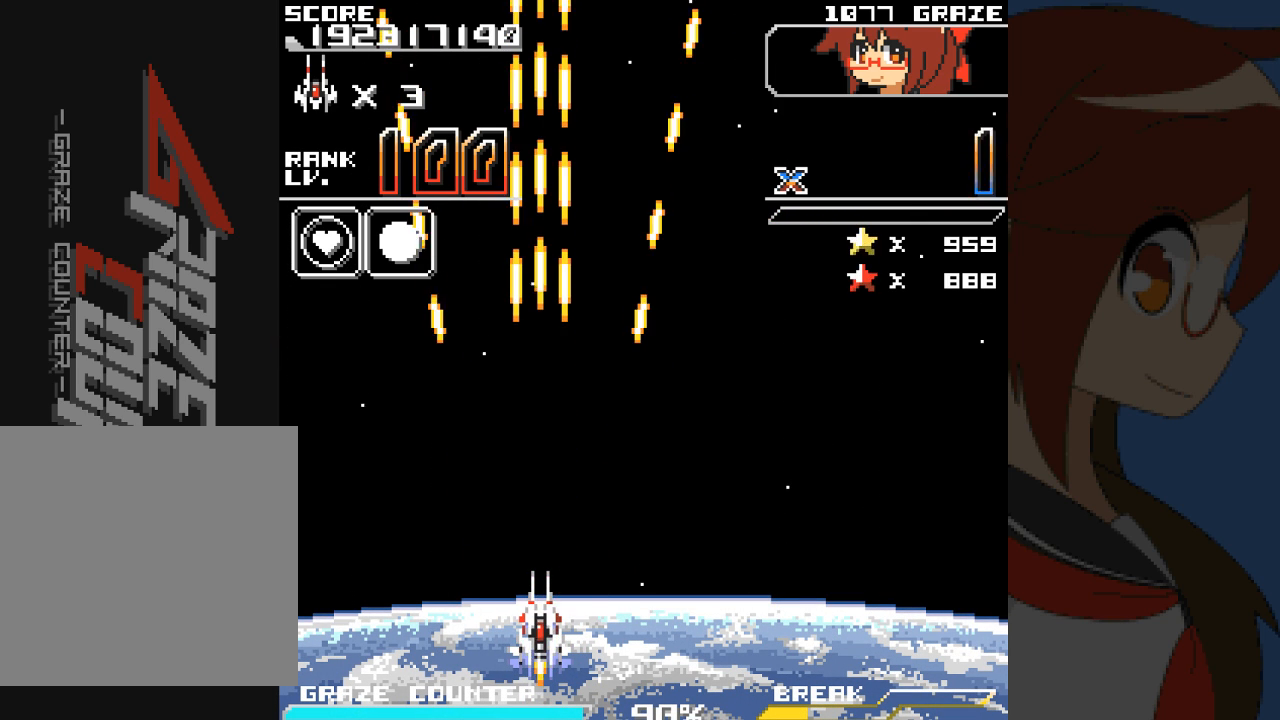
{"dt_ms": 500, "buttons": ["A"], "left_stick": "center", "events": []}
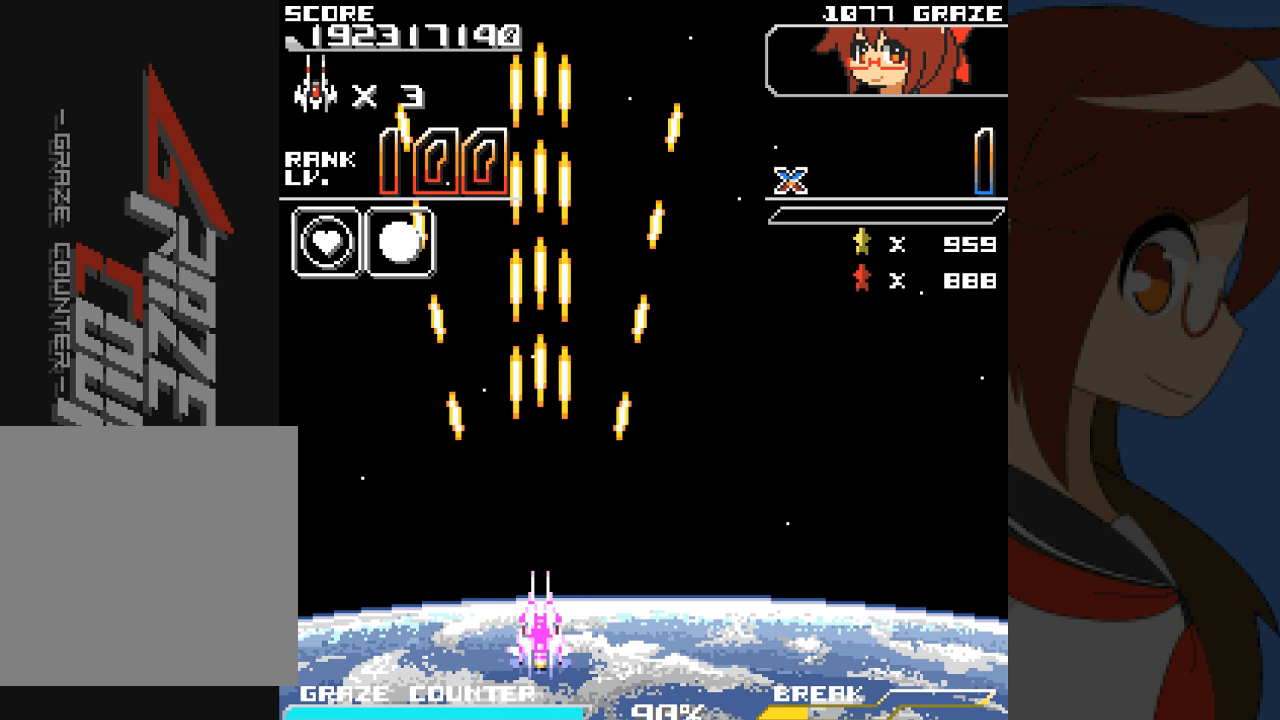
{"dt_ms": 500, "buttons": ["A"], "left_stick": "center", "events": []}
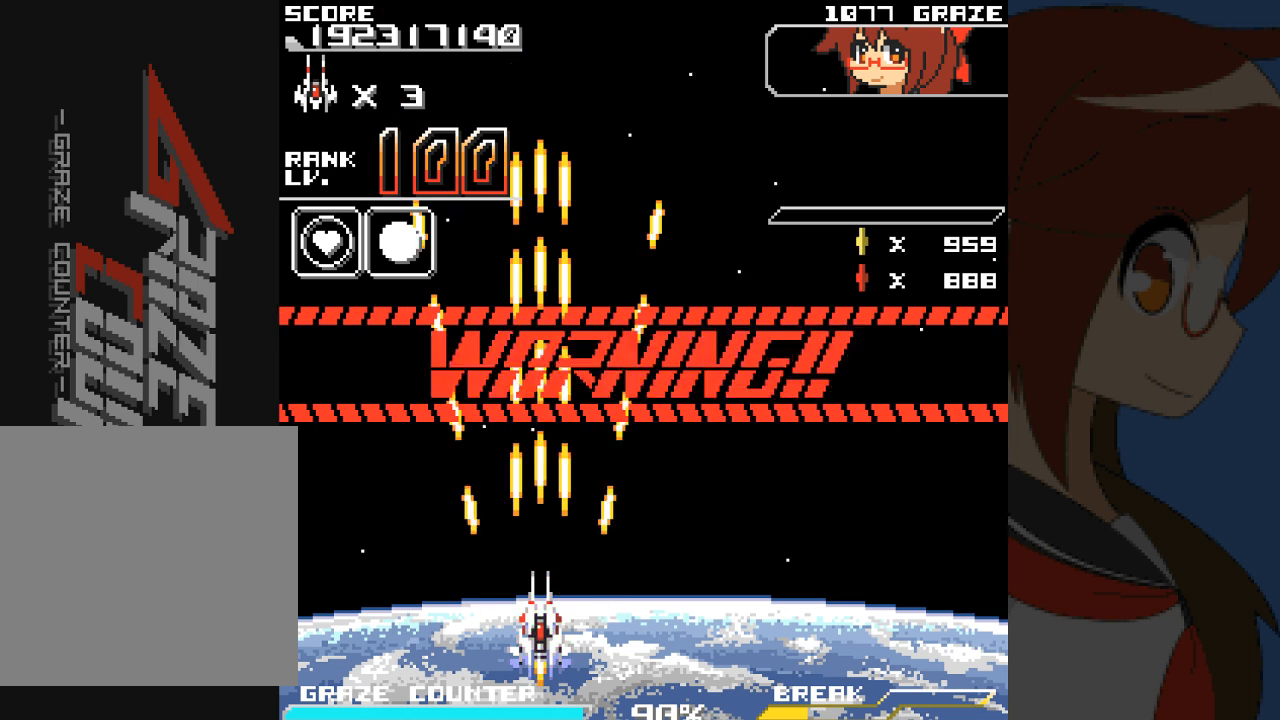
{"dt_ms": 500, "buttons": ["A"], "left_stick": "center", "events": []}
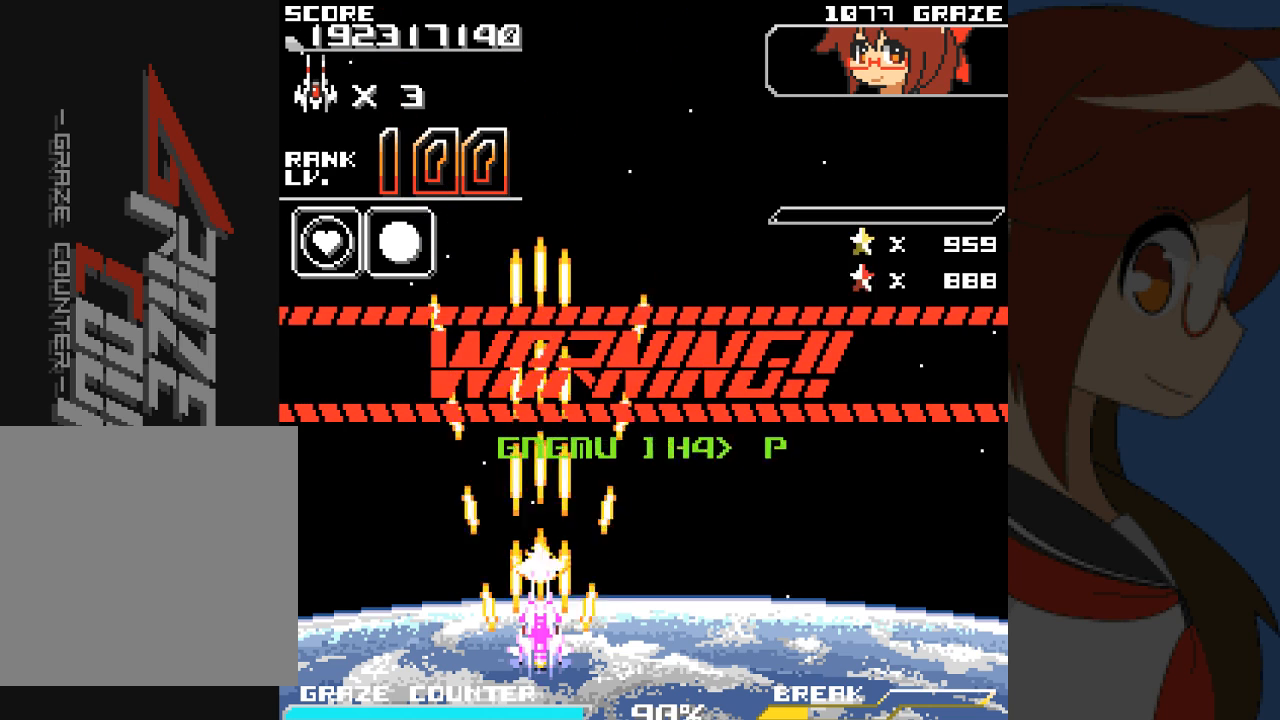
{"dt_ms": 500, "buttons": ["A"], "left_stick": "center", "events": []}
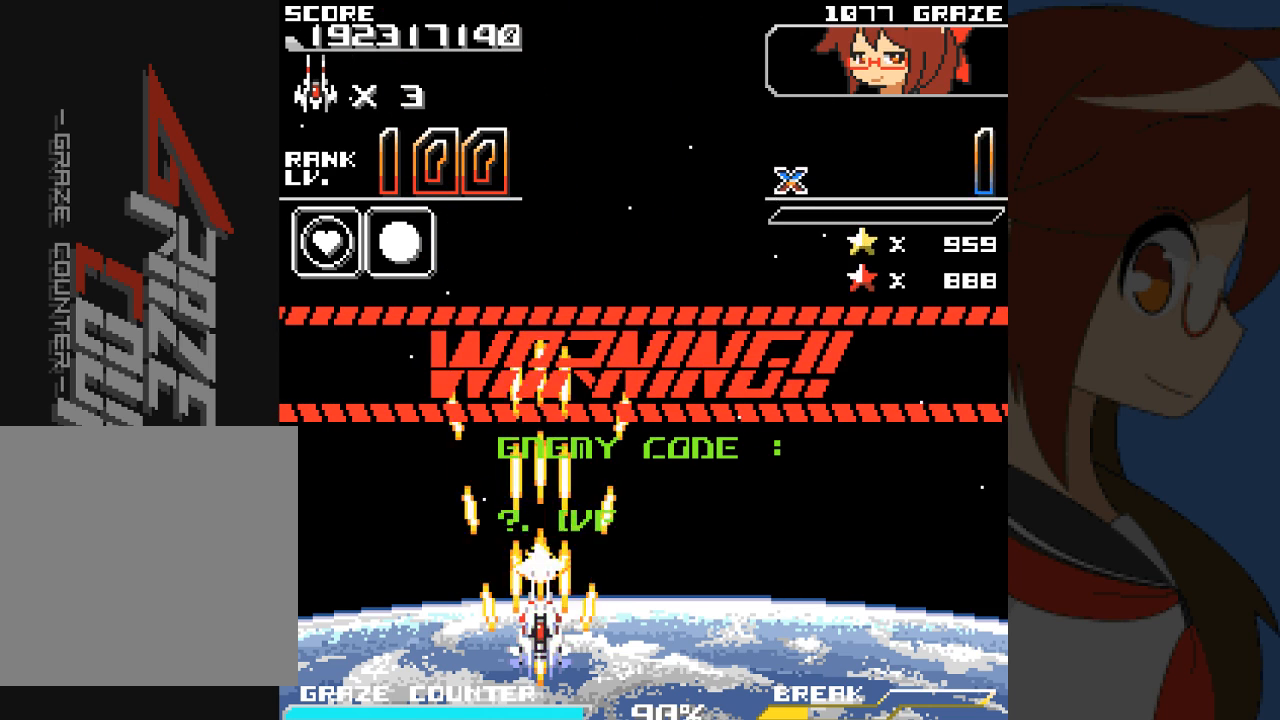
{"dt_ms": 500, "buttons": ["A"], "left_stick": "center", "events": []}
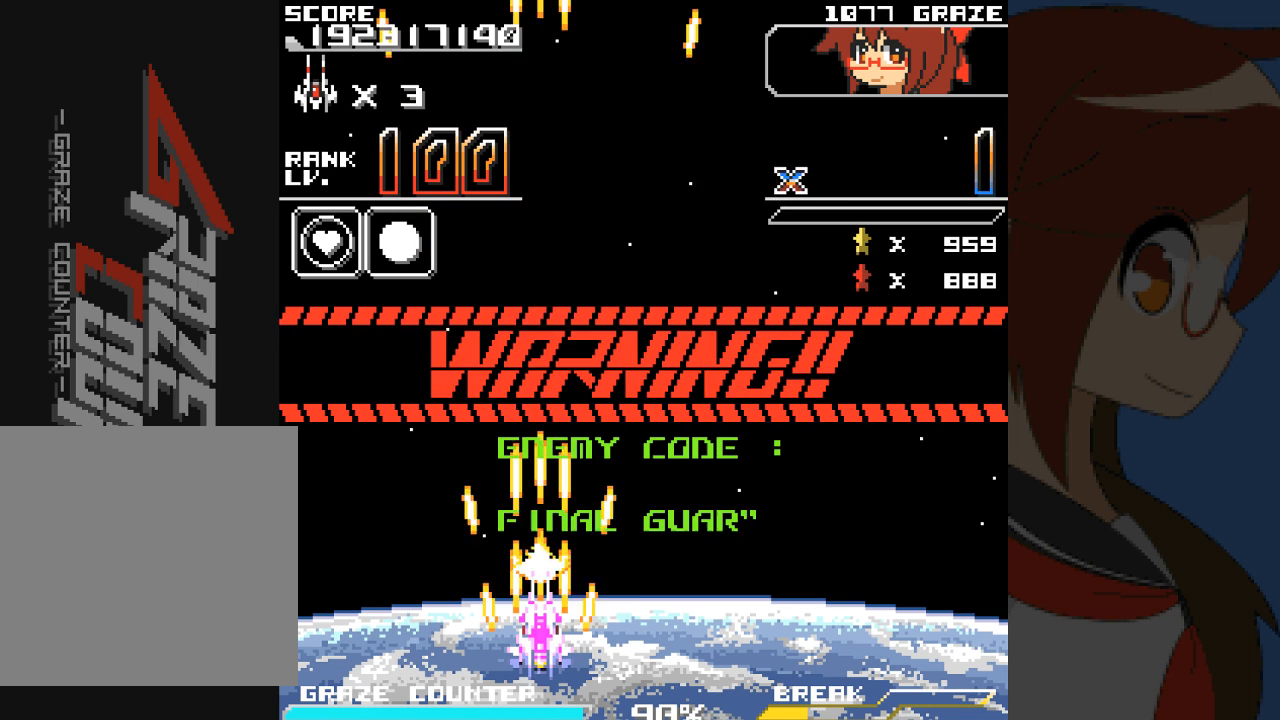
{"dt_ms": 500, "buttons": ["A"], "left_stick": "center", "events": []}
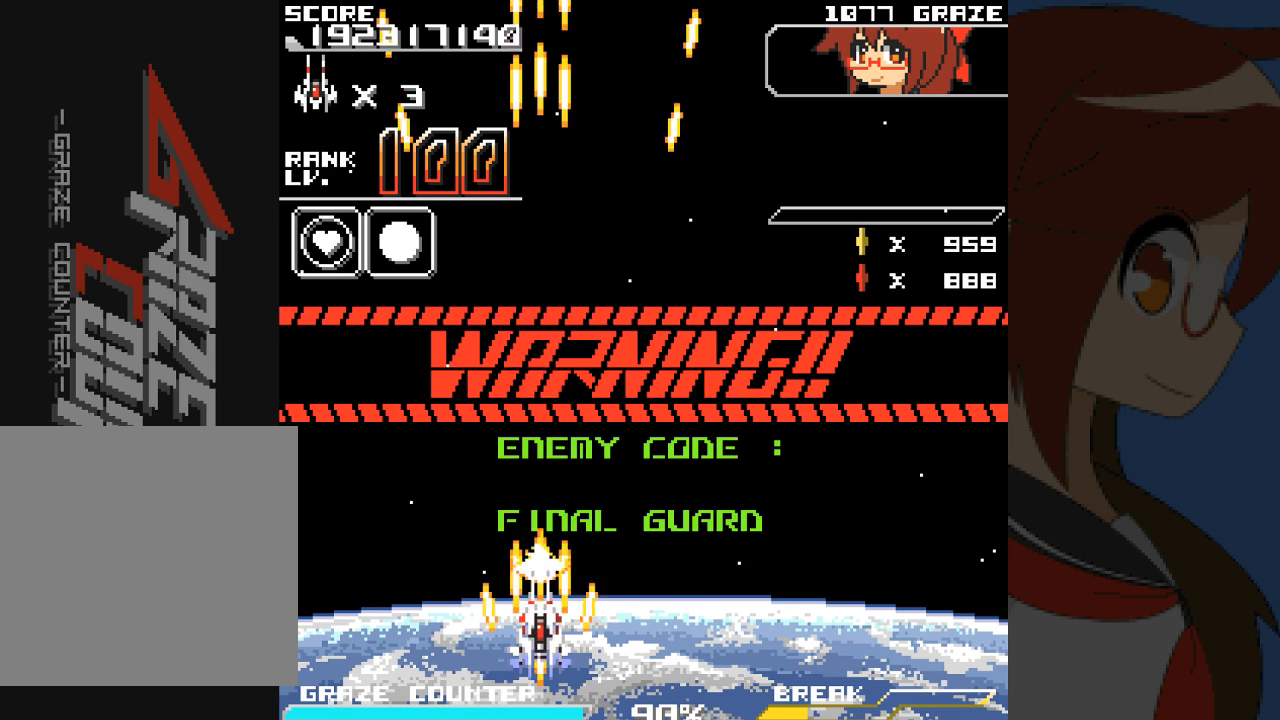
{"dt_ms": 500, "buttons": ["A"], "left_stick": "center", "events": []}
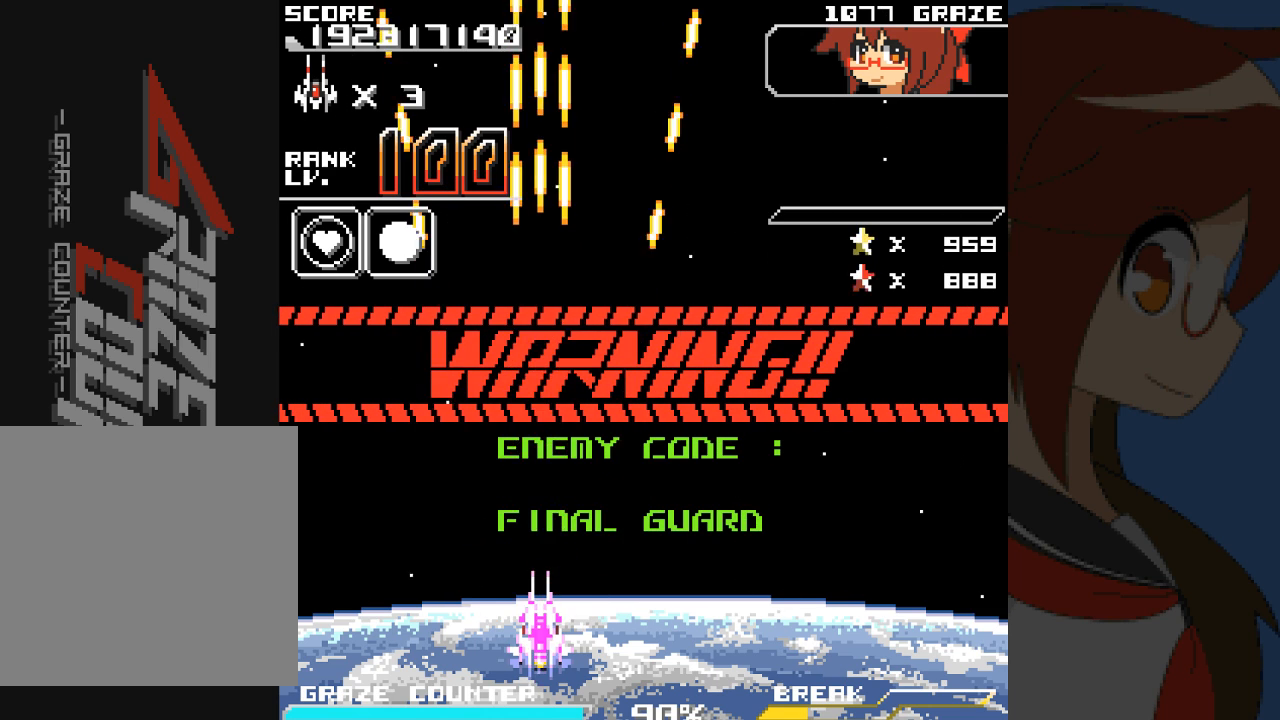
{"dt_ms": 500, "buttons": ["A"], "left_stick": "center", "events": []}
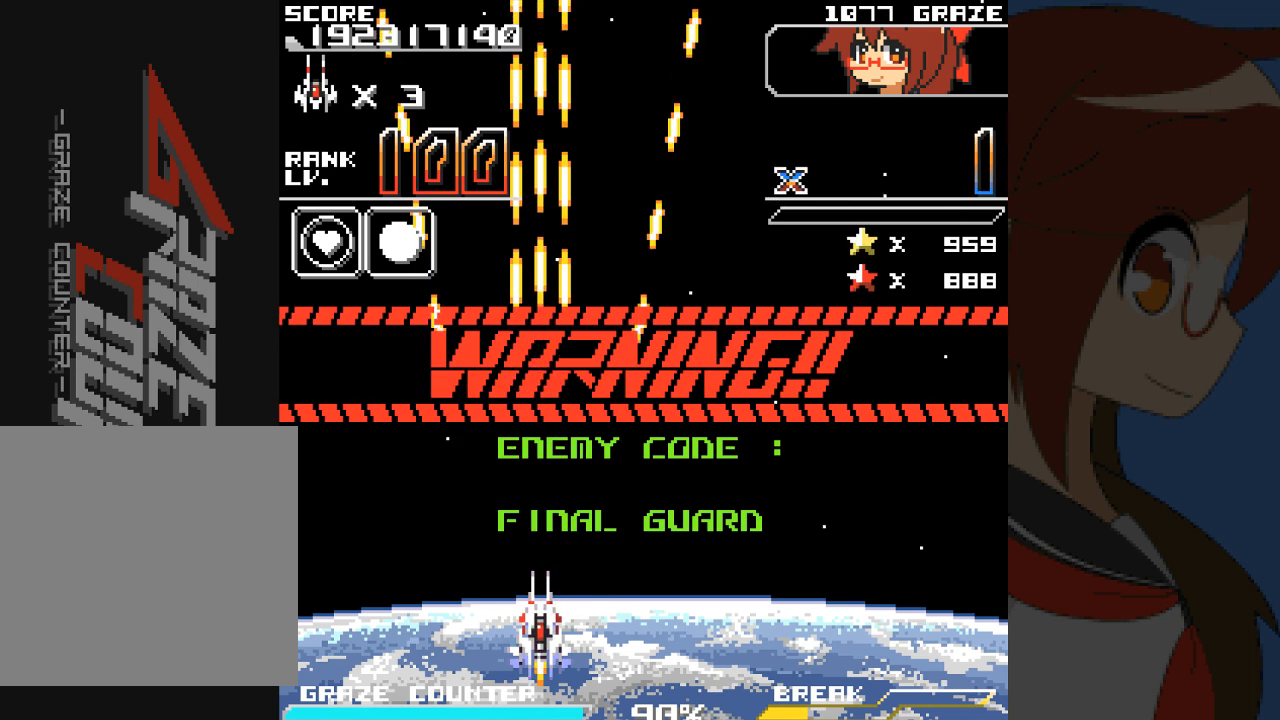
{"dt_ms": 500, "buttons": ["A"], "left_stick": "center", "events": []}
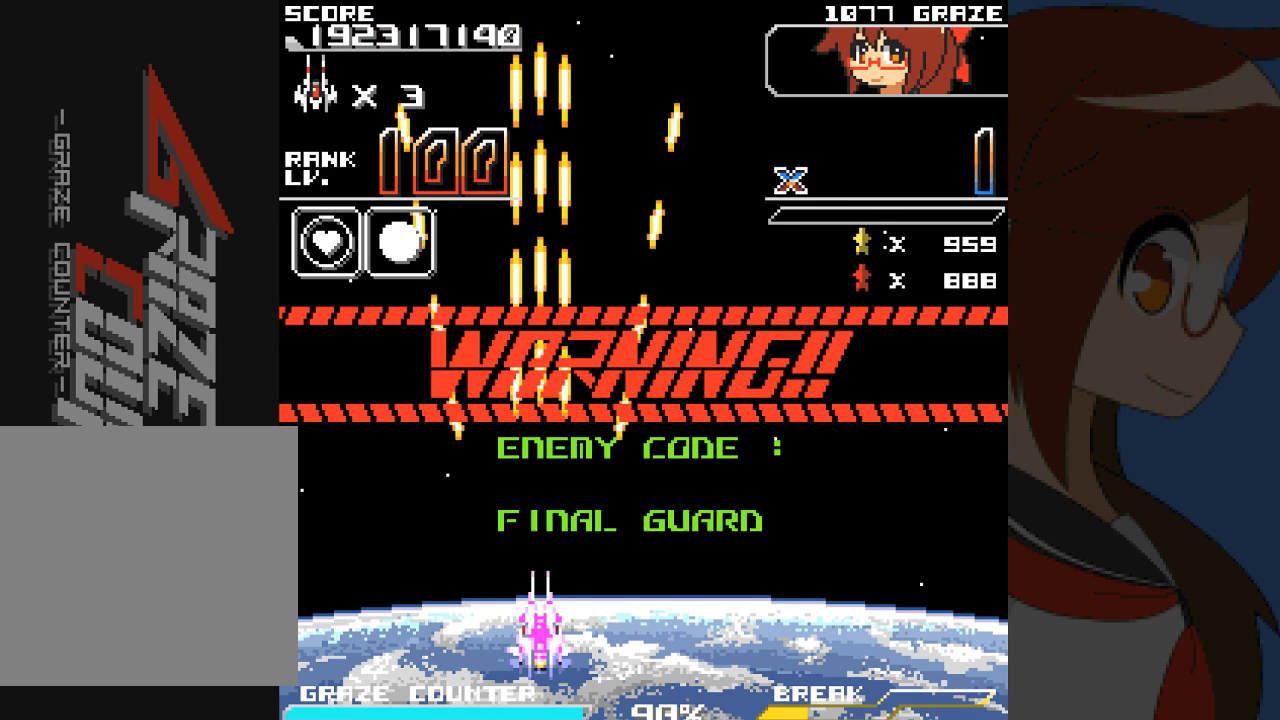
{"dt_ms": 500, "buttons": ["A"], "left_stick": "center", "events": []}
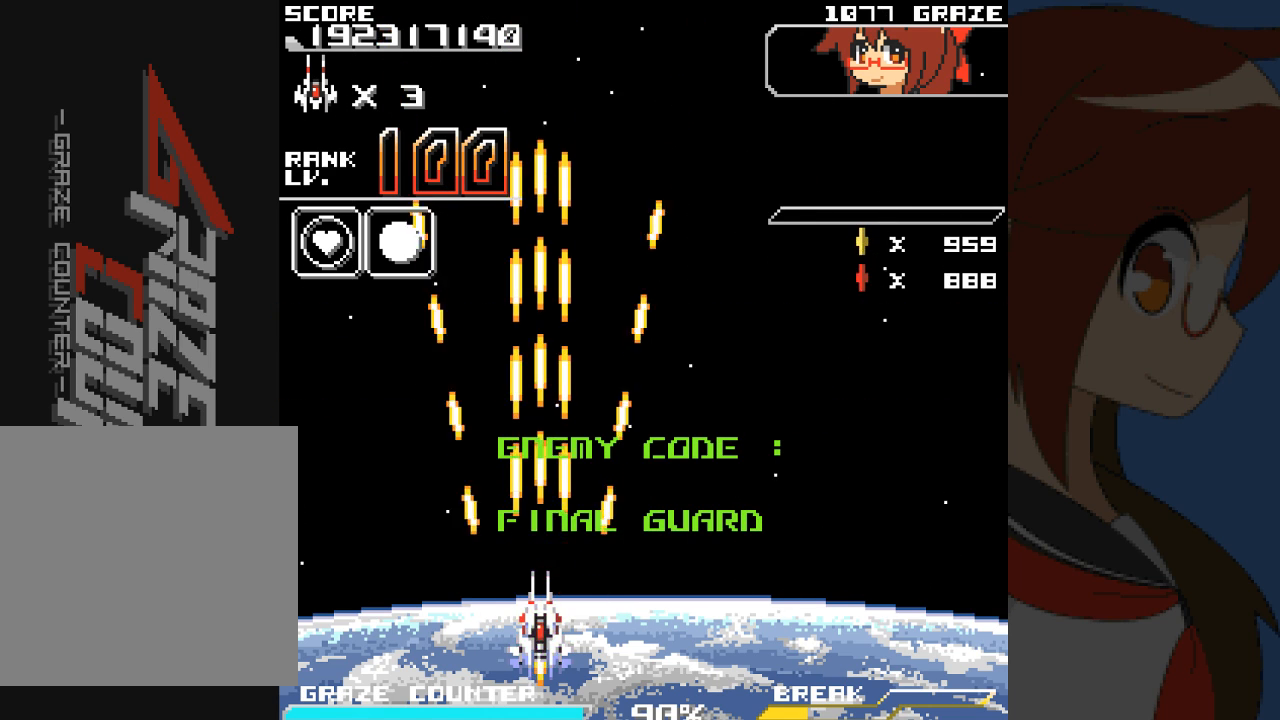
{"dt_ms": 500, "buttons": ["A"], "left_stick": "center", "events": []}
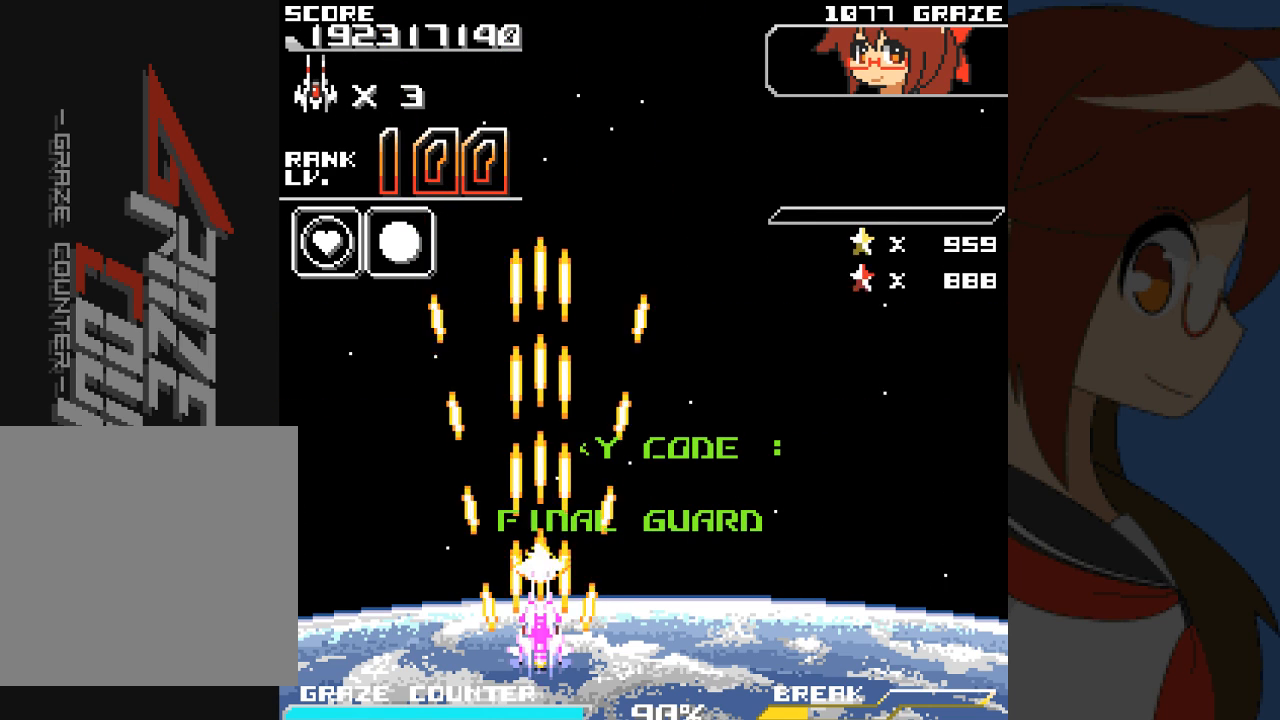
{"dt_ms": 500, "buttons": ["A"], "left_stick": "center", "events": []}
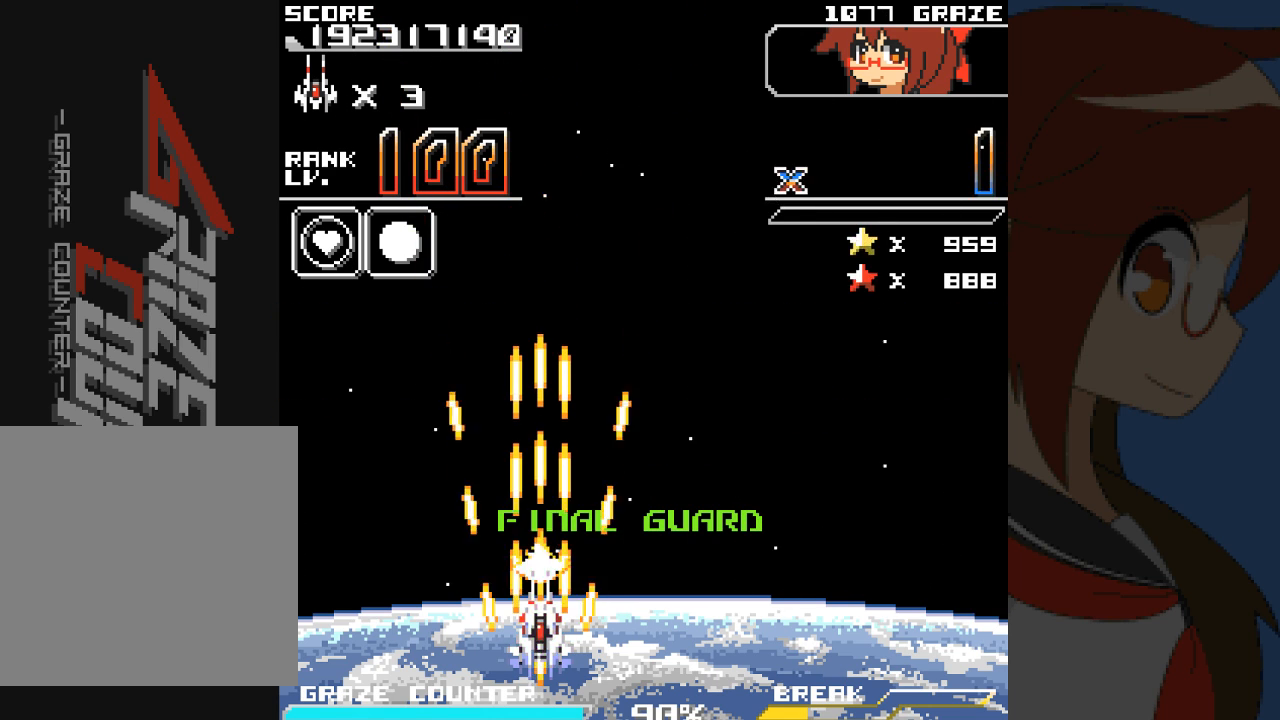
{"dt_ms": 500, "buttons": ["A"], "left_stick": "center", "events": []}
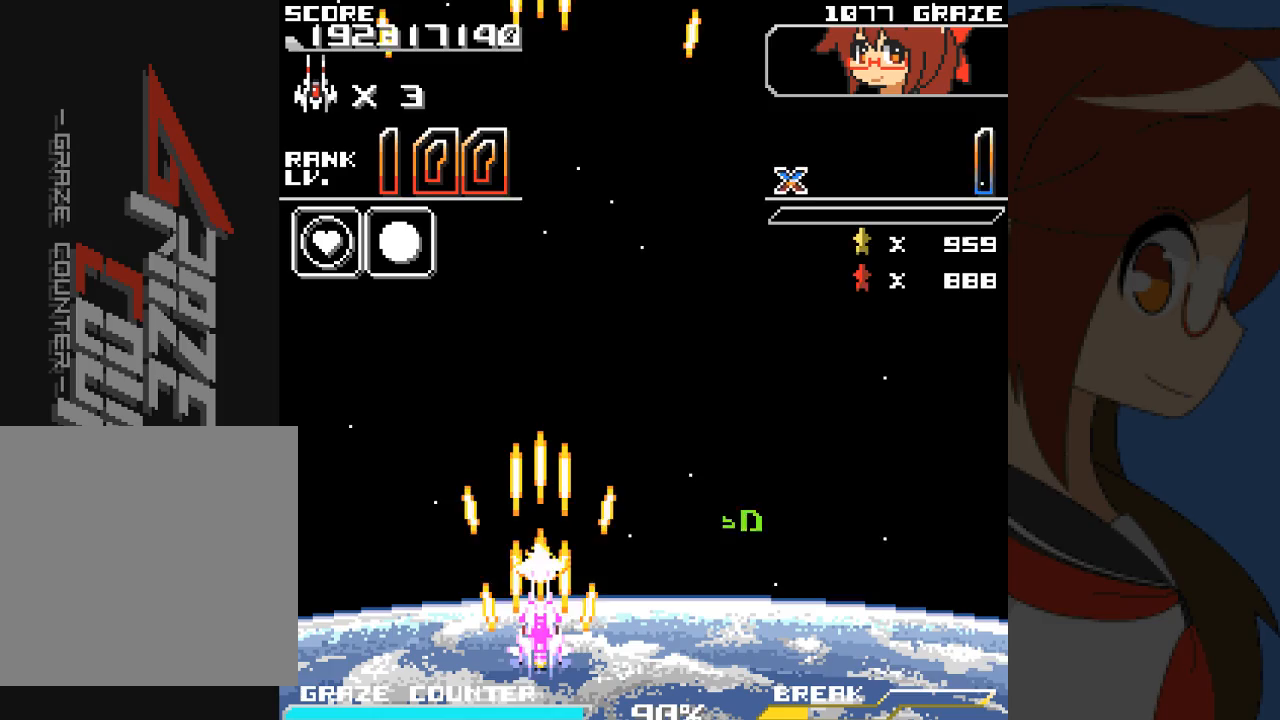
{"dt_ms": 500, "buttons": ["A"], "left_stick": "center", "events": []}
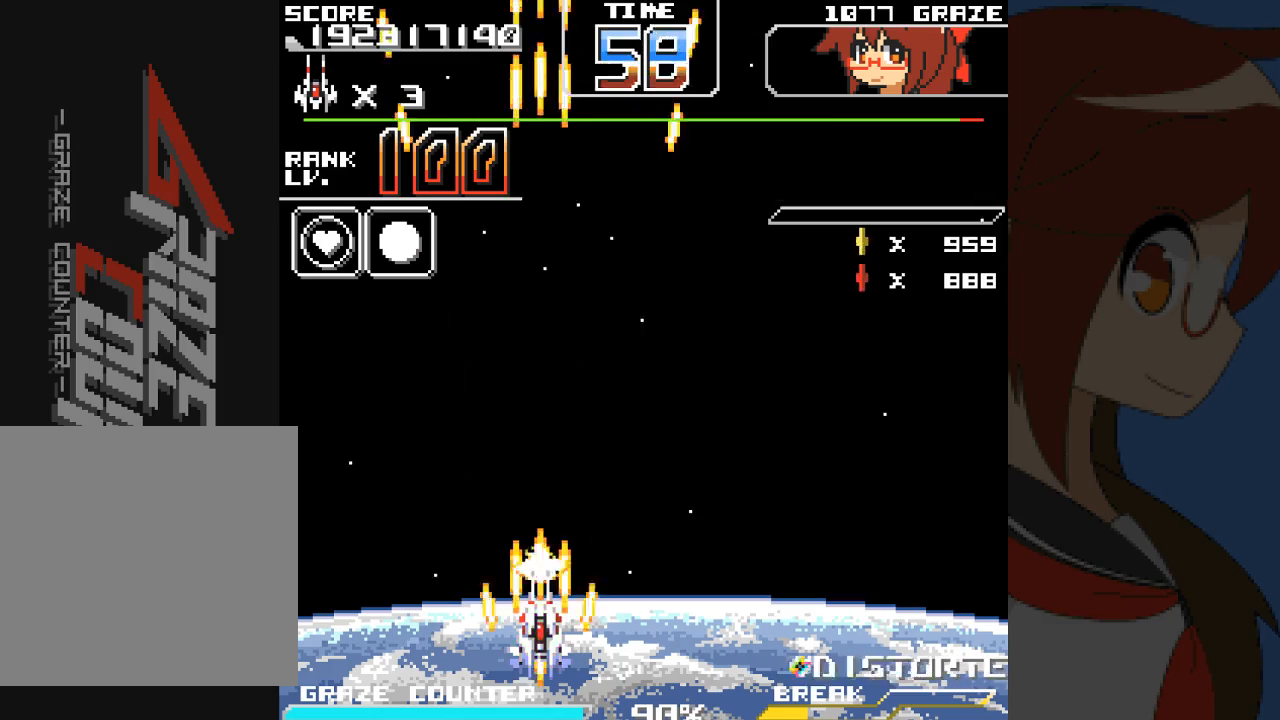
{"dt_ms": 500, "buttons": ["A", "DPAD_RIGHT"], "left_stick": "right", "events": [[333, "DPAD_RIGHT", "down"], [333, "left_stick", "right"]]}
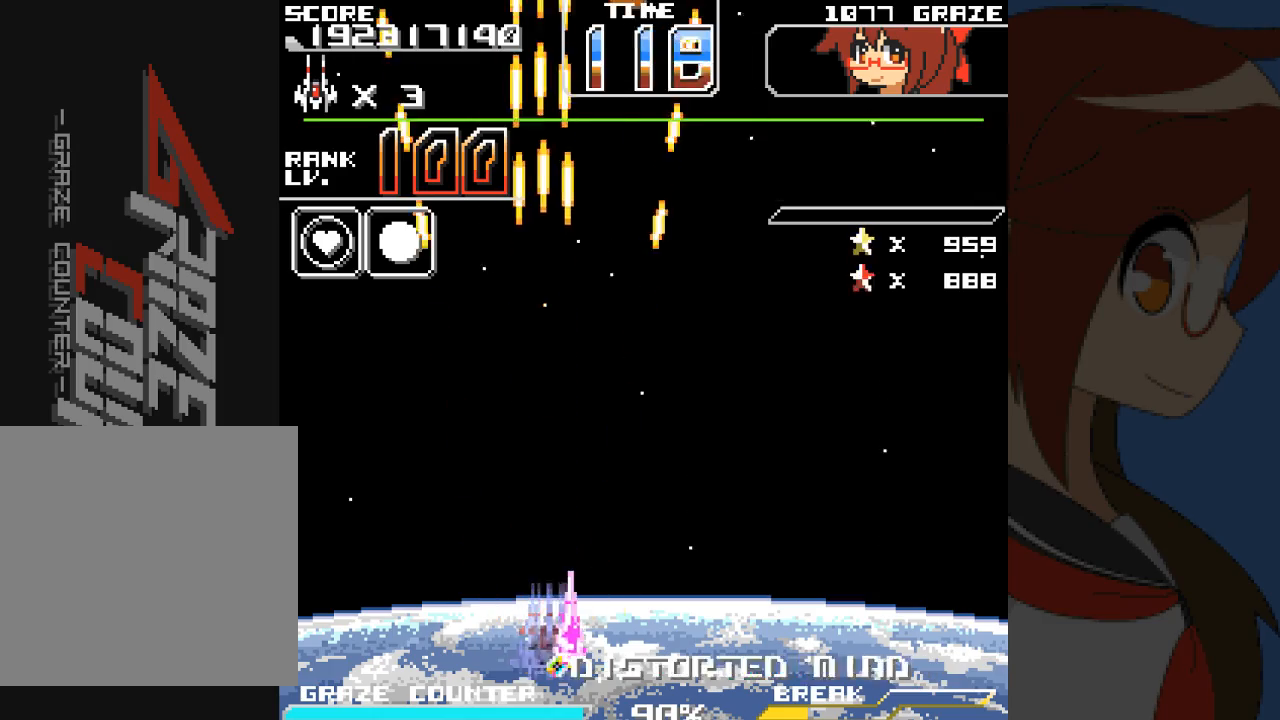
{"dt_ms": 500, "buttons": ["A"], "left_stick": "center", "events": [[483, "DPAD_RIGHT", "up"], [483, "left_stick", "center"]]}
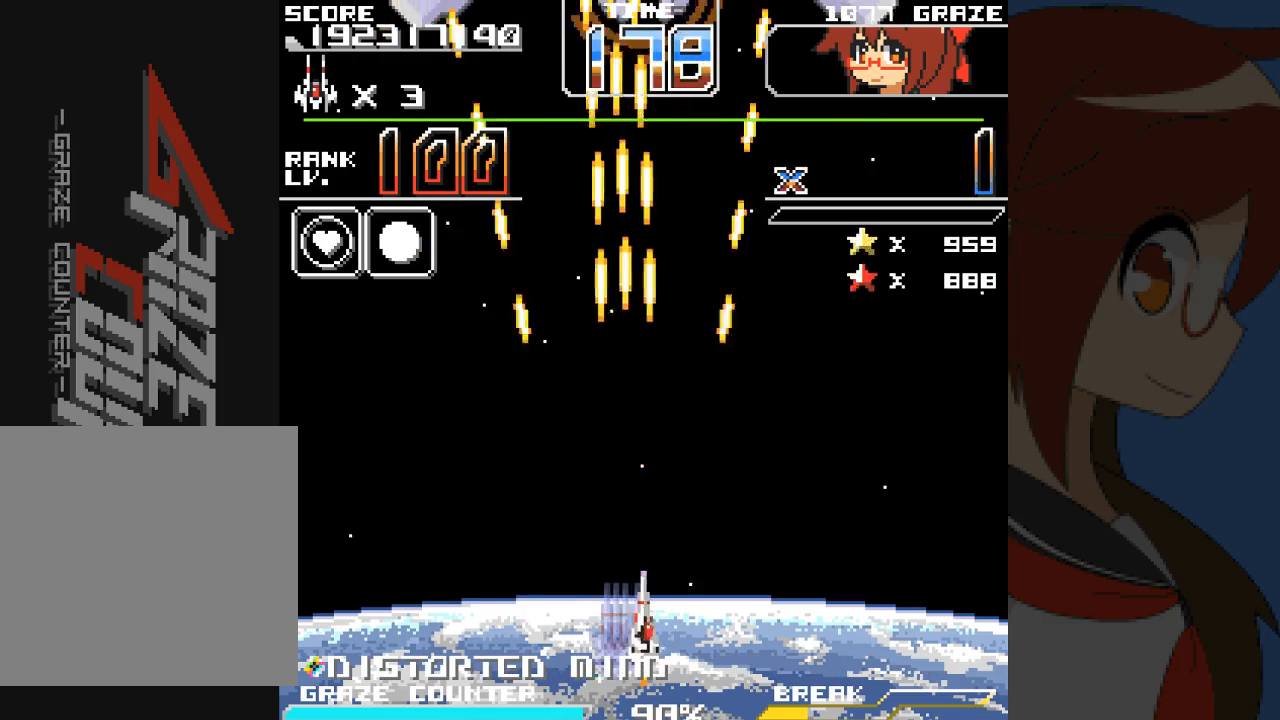
{"dt_ms": 500, "buttons": ["A"], "left_stick": "center", "events": []}
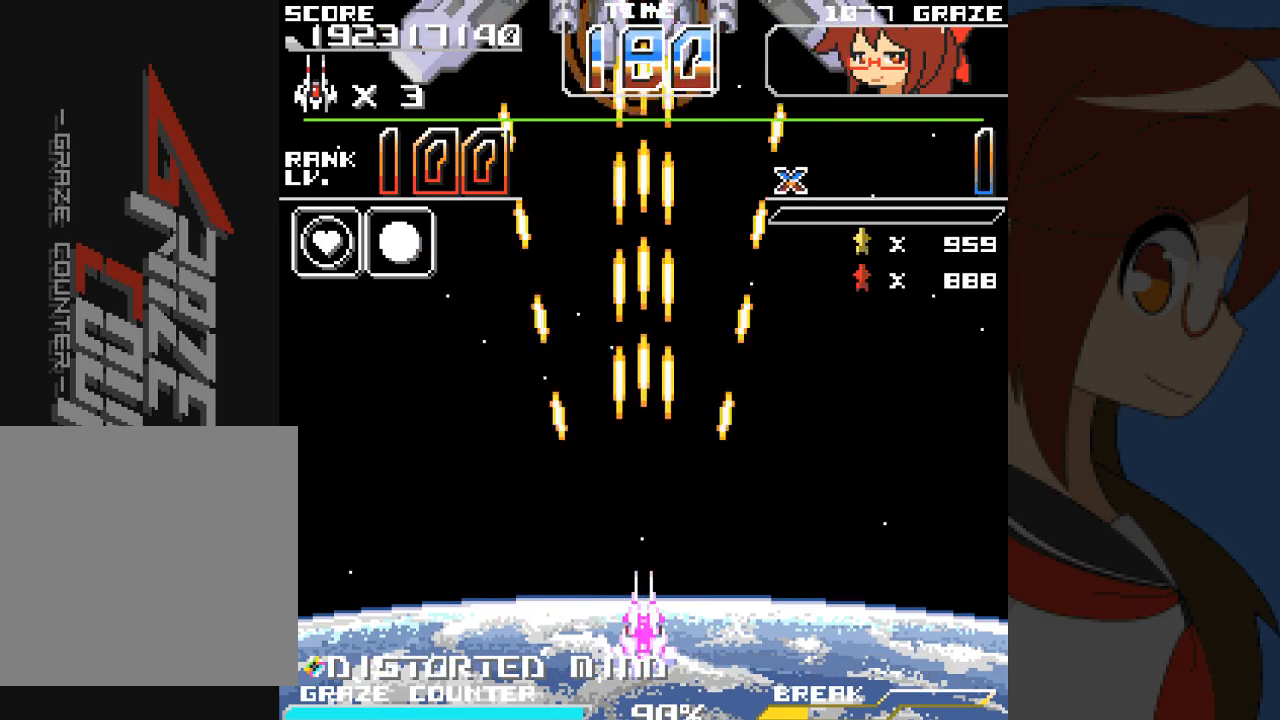
{"dt_ms": 500, "buttons": ["A", "DPAD_RIGHT"], "left_stick": "right", "events": [[483, "DPAD_RIGHT", "down"], [483, "left_stick", "right"]]}
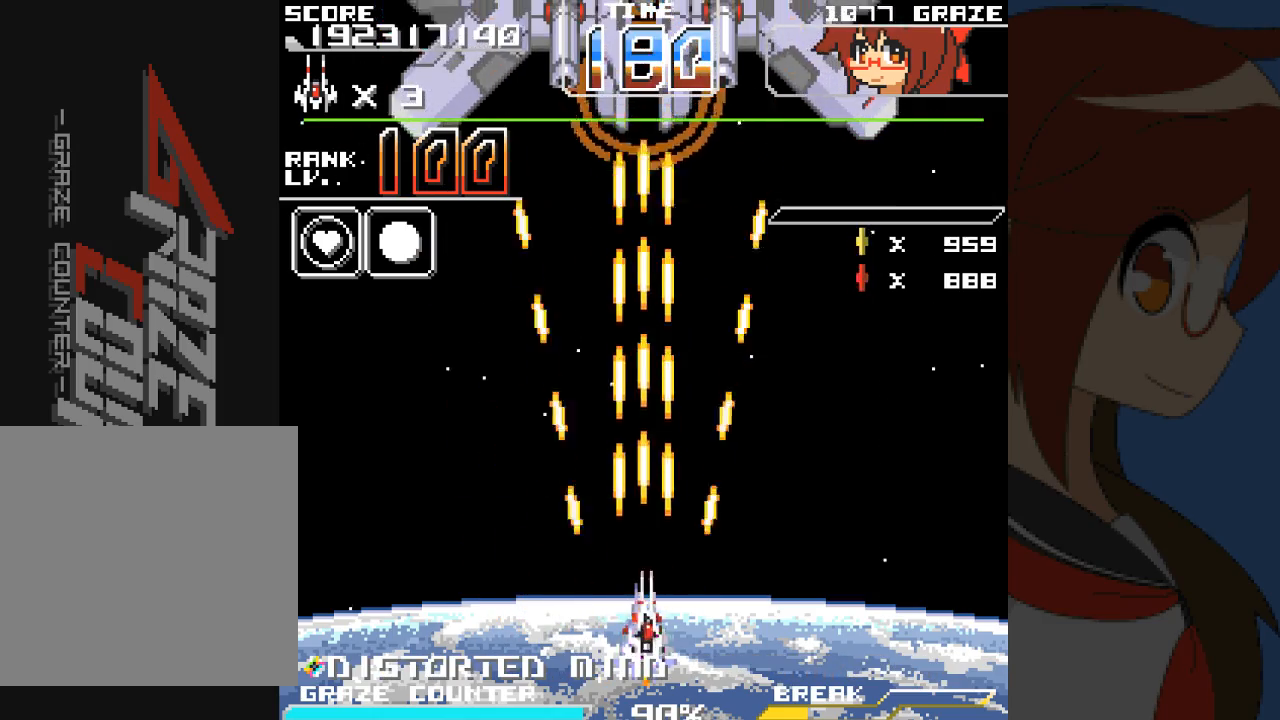
{"dt_ms": 500, "buttons": ["A", "DPAD_UP"], "left_stick": "up", "events": [[367, "DPAD_UP", "down"], [400, "DPAD_RIGHT", "up"], [400, "left_stick", "up"]]}
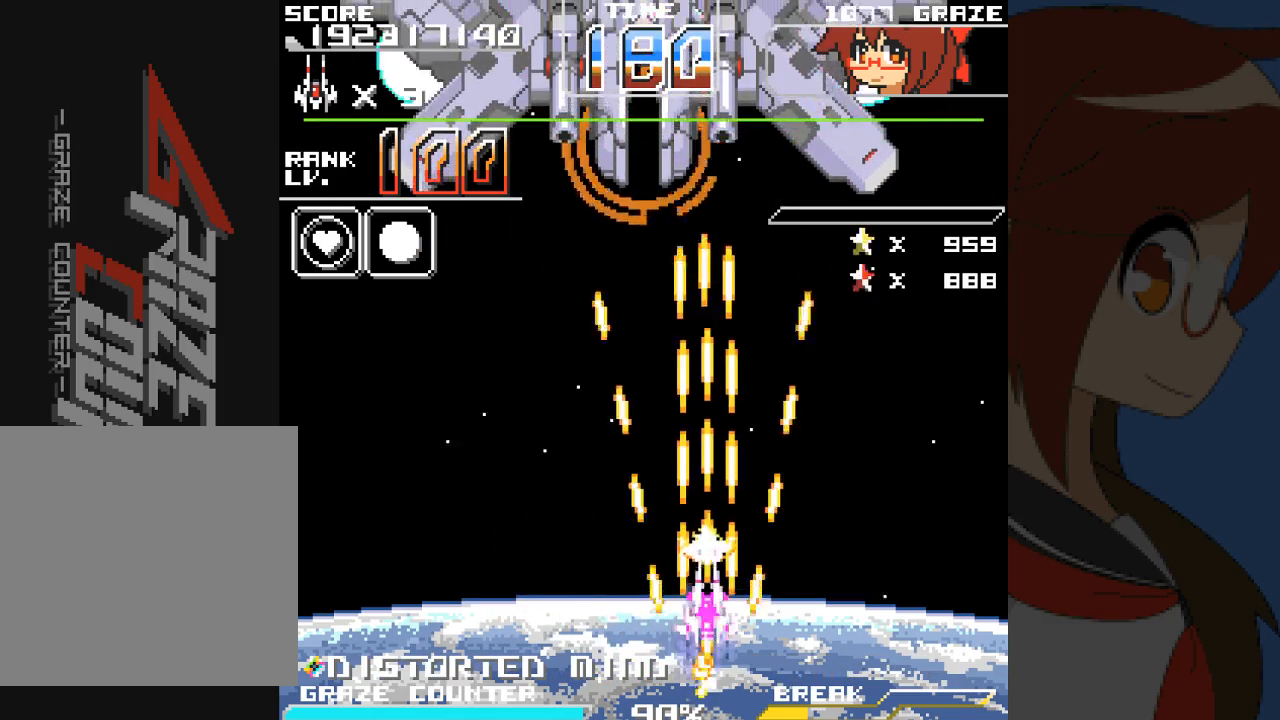
{"dt_ms": 500, "buttons": ["A", "DPAD_DOWN"], "left_stick": "down", "events": [[167, "DPAD_UP", "up"], [167, "left_stick", "center"], [367, "DPAD_DOWN", "down"], [367, "left_stick", "down"]]}
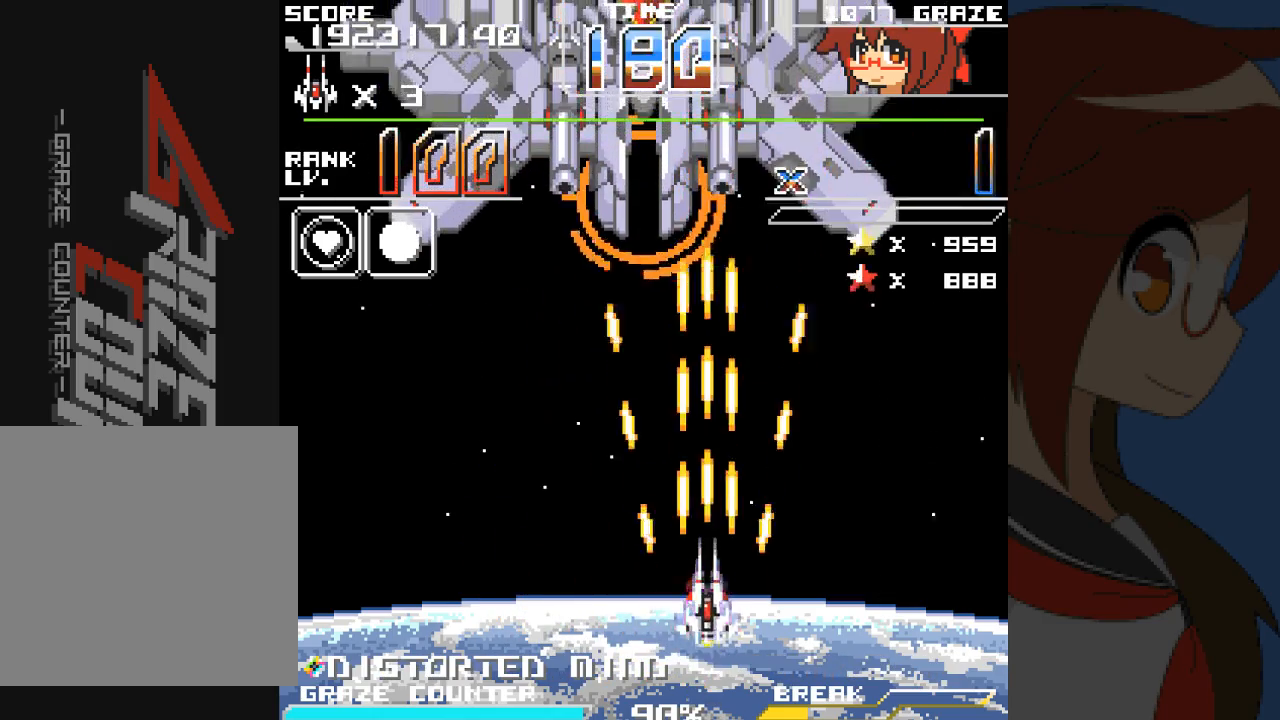
{"dt_ms": 500, "buttons": ["A"], "left_stick": "center", "events": [[183, "DPAD_DOWN", "up"], [217, "DPAD_LEFT", "down"], [217, "left_stick", "left"], [417, "DPAD_LEFT", "up"], [417, "left_stick", "center"]]}
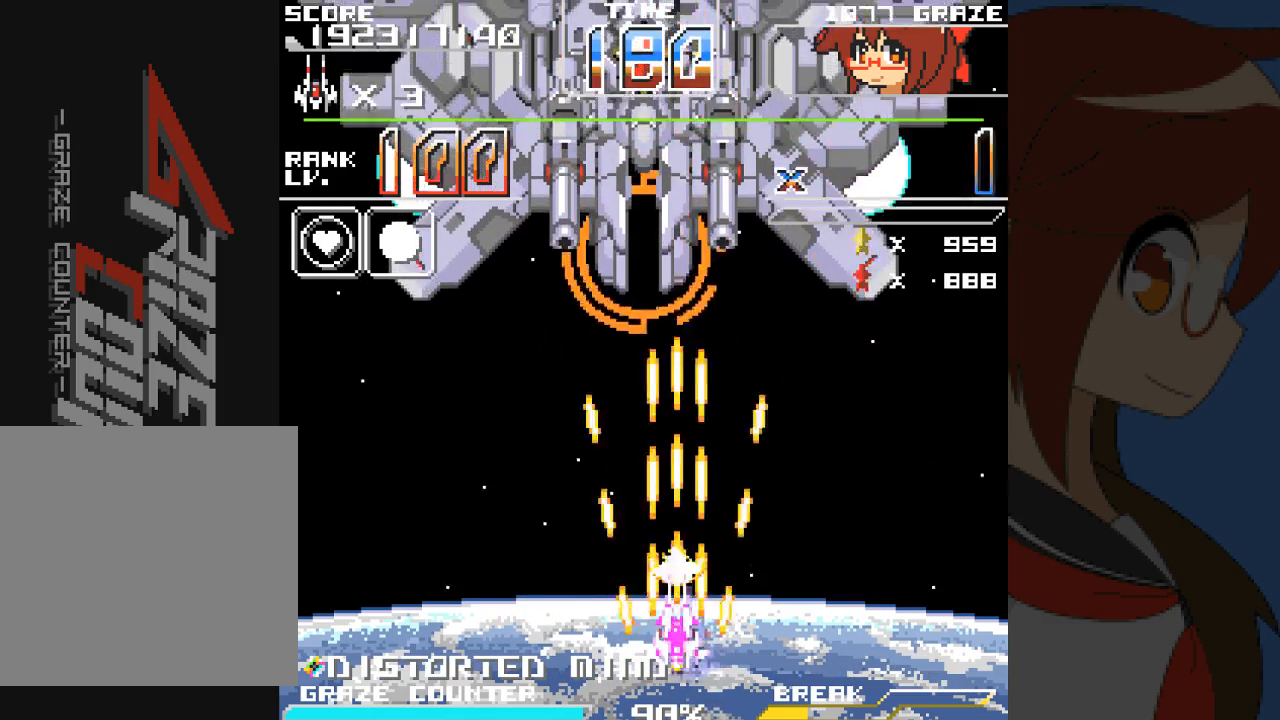
{"dt_ms": 1000, "buttons": ["A", "DPAD_UP", "DPAD_RIGHT"], "left_stick": "right"}
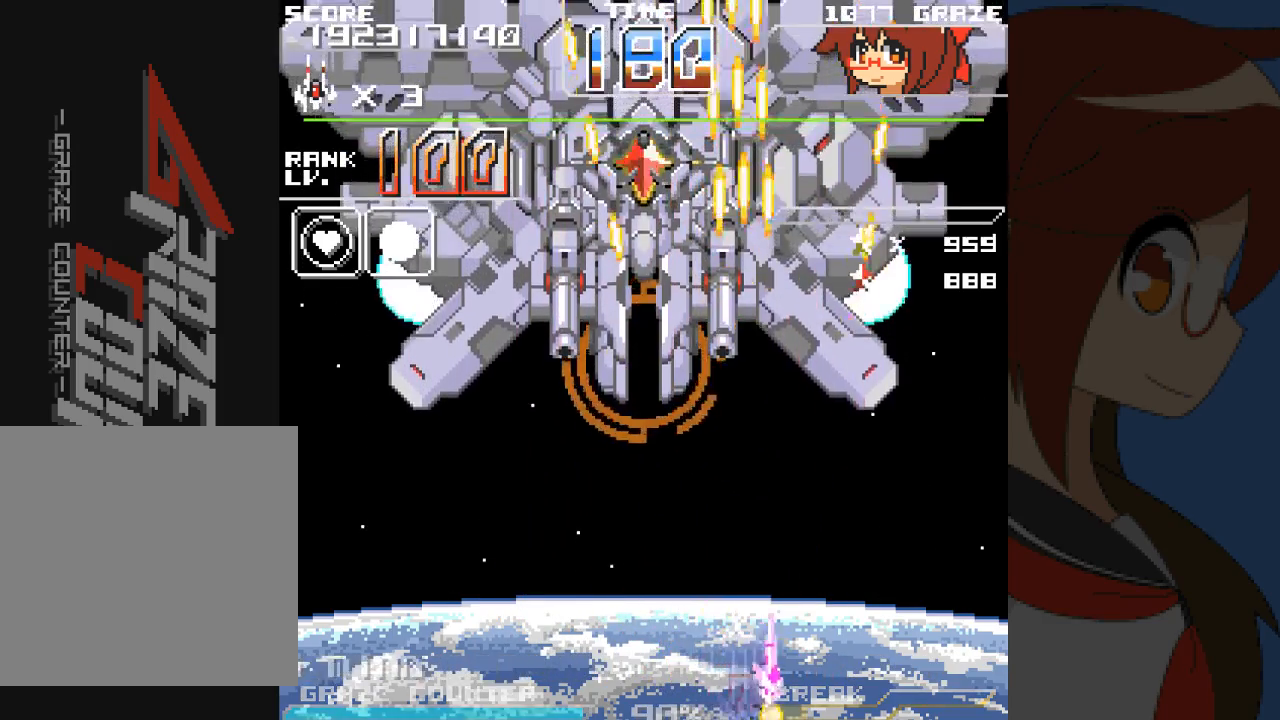
{"dt_ms": 500, "buttons": ["A", "DPAD_LEFT"], "left_stick": "left", "events": [[17, "DPAD_RIGHT", "up"], [17, "left_stick", "up"], [133, "DPAD_UP", "up"], [133, "left_stick", "center"], [367, "DPAD_LEFT", "down"], [367, "left_stick", "left"]]}
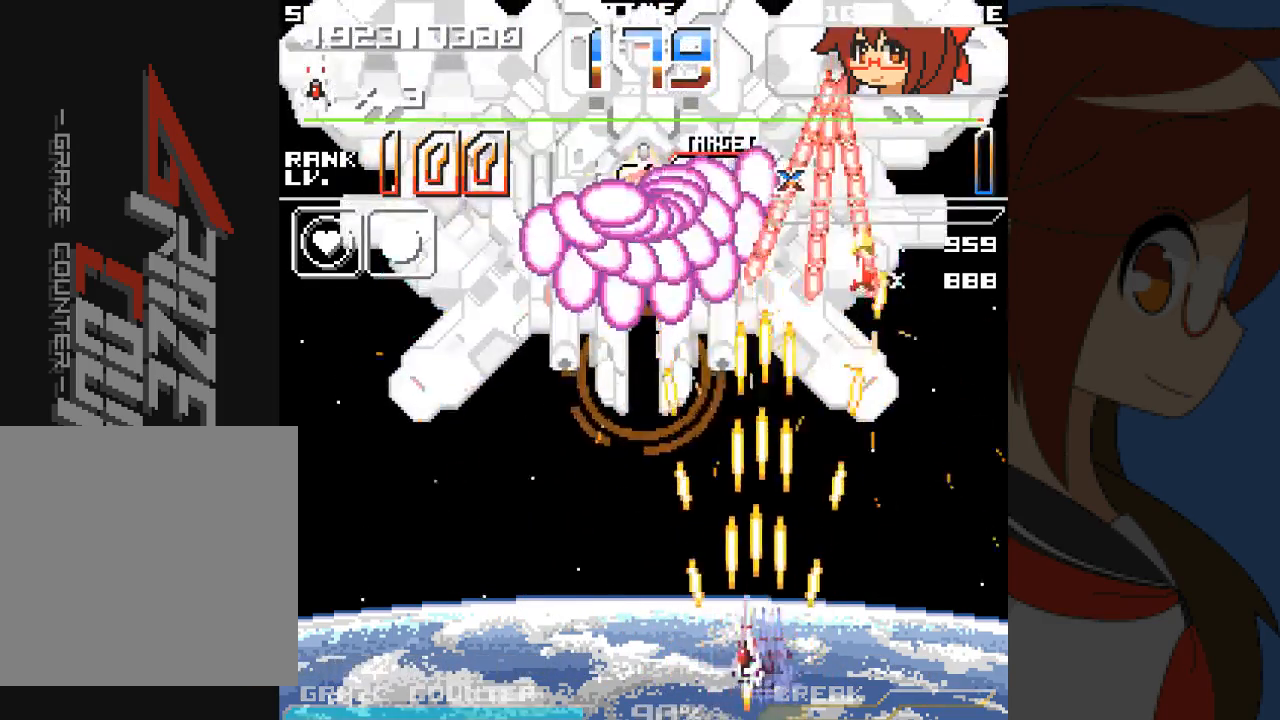
{"dt_ms": 500, "buttons": ["A", "DPAD_DOWN", "DPAD_LEFT"], "left_stick": "down", "events": [[117, "DPAD_DOWN", "down"], [167, "DPAD_LEFT", "up"], [167, "left_stick", "down"], [417, "DPAD_LEFT", "down"]]}
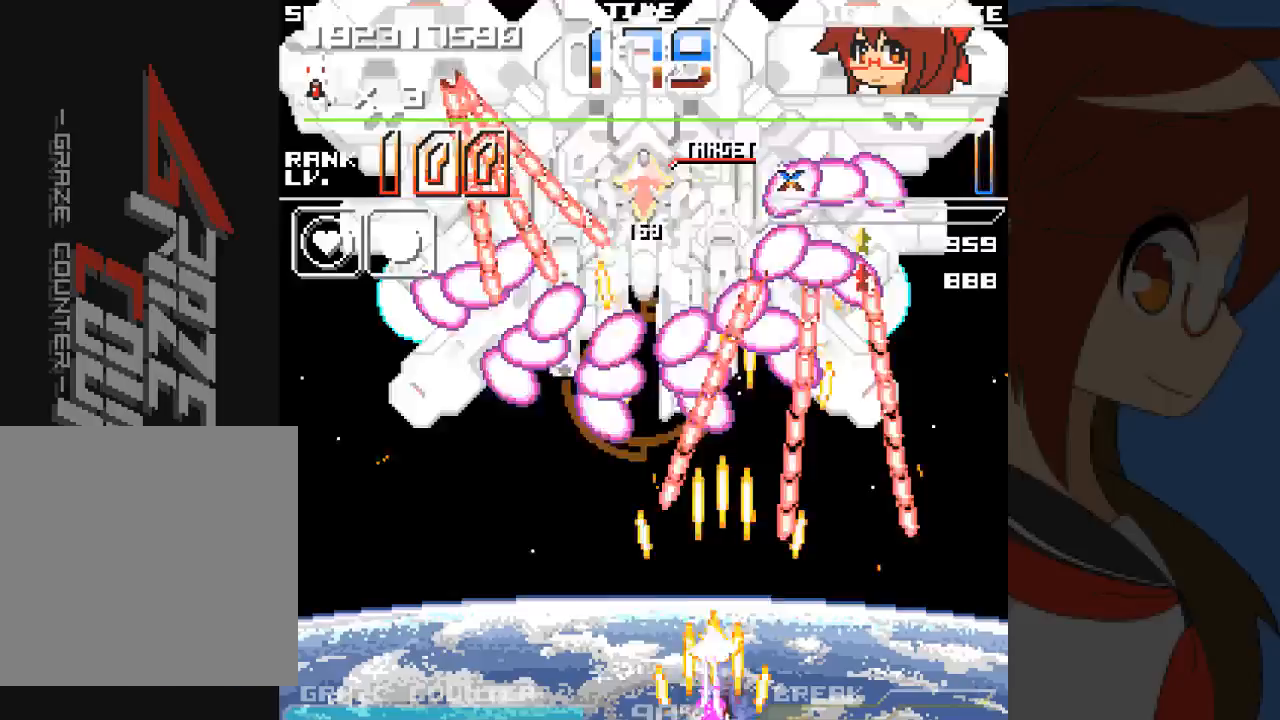
{"dt_ms": 500, "buttons": ["A"], "left_stick": "center", "events": [[33, "DPAD_DOWN", "up"], [33, "left_stick", "left"], [150, "DPAD_LEFT", "up"], [183, "DPAD_UP", "down"], [183, "left_stick", "up"], [317, "DPAD_UP", "up"], [317, "left_stick", "center"]]}